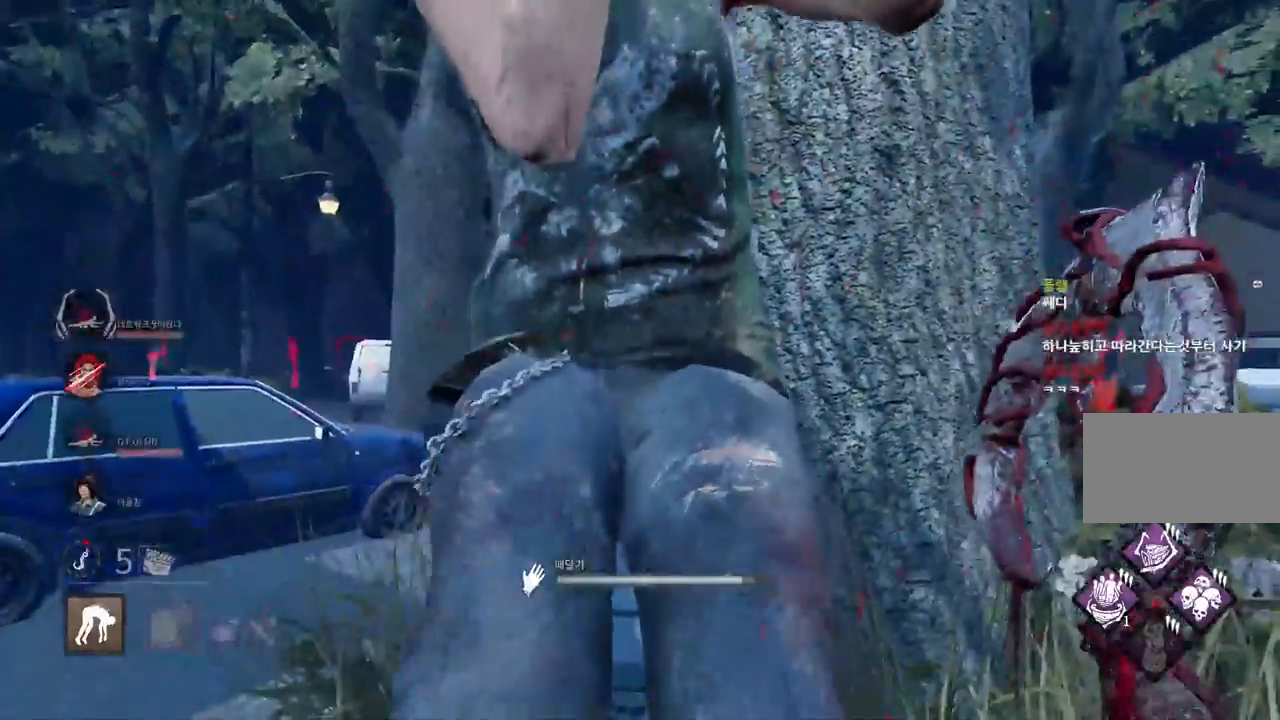
Gameplay with keyboard and mouse; each line is a JSON object with the keys and mouse buttons held at the frame after it. "events" lists presses ("down") and releases ("up") of "a", "ctrl", "d", "e", "q", "s", "shift", "space", "w", "mouse_left", "mouse_wheel", "mouse_right", "mouse_mb4" and "mouse_mb5" between this image and that frame as [ms after this image, input, new state], when the widget could be followed in between. "mouse_left", "mouse_wheel", "mouse_right", "mouse_mb4", "mouse_mb5" = the "left", "wheel", "right", "mb4", "mb5" buttons of the "mouse" list. No other keys are recorded. "wheel" means that the mouse wheel is clicked or scrolled. Mouse movement is not recorded.
{"keys": ["d", "w"], "mouse": [], "events": [[233, "w", "down"], [317, "a", "up"], [500, "d", "down"]]}
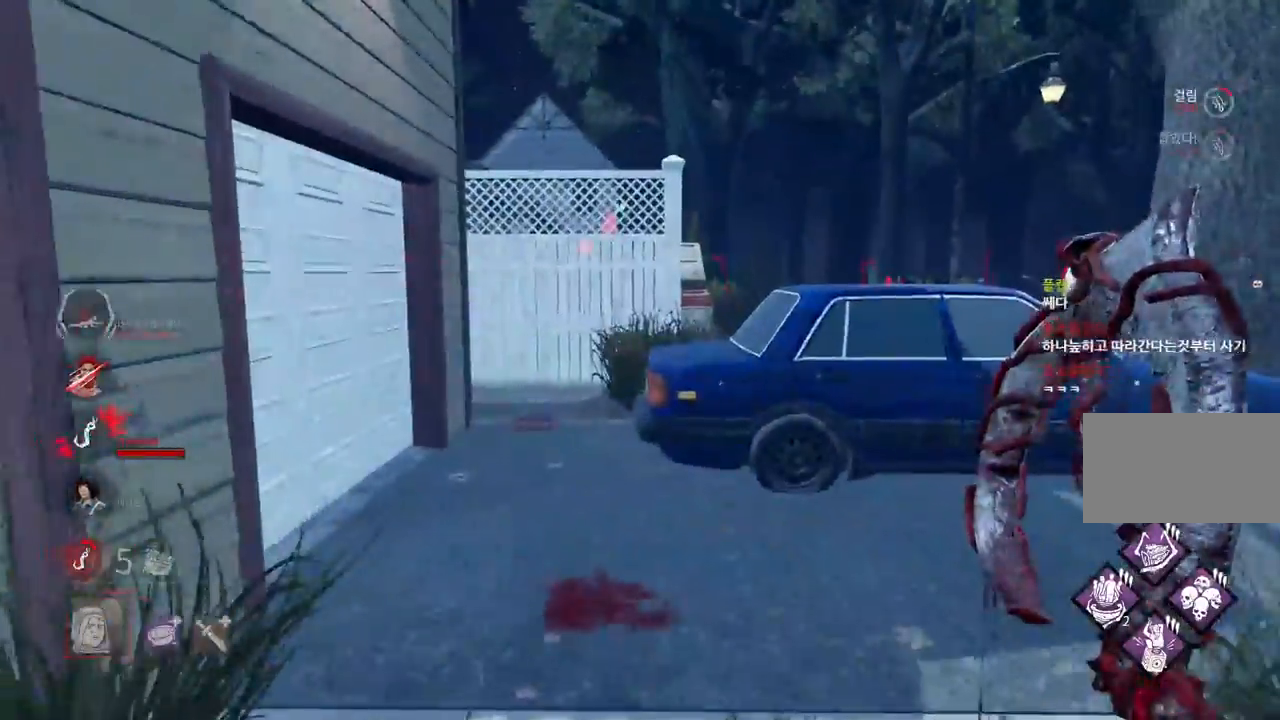
{"keys": ["d", "w"], "mouse": [], "events": [[167, "d", "up"], [200, "d", "down"]]}
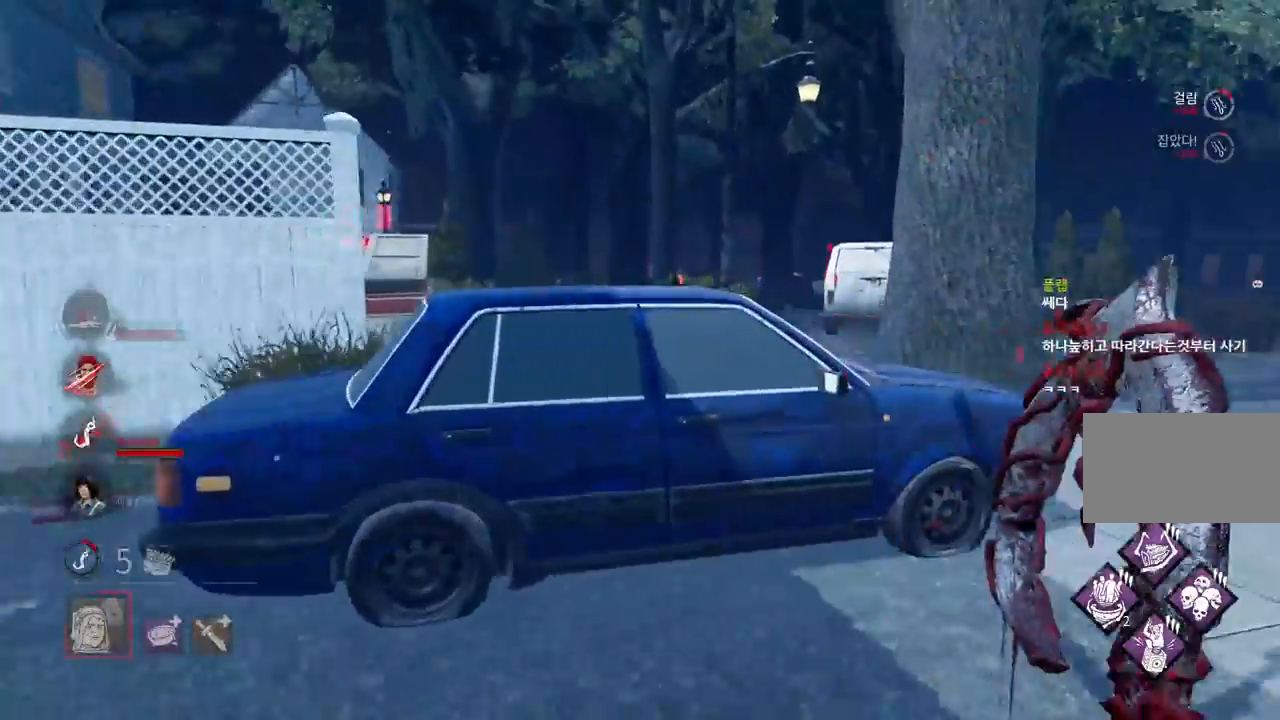
{"keys": ["d", "w"], "mouse": [], "events": []}
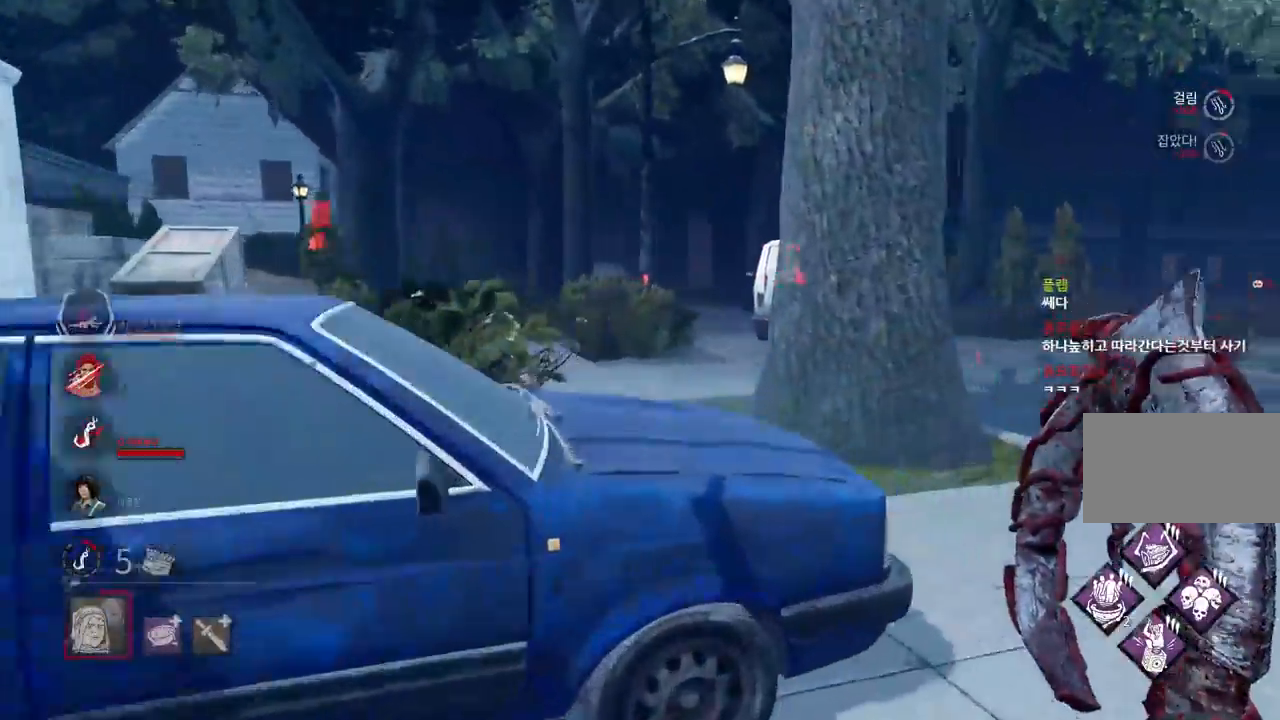
{"keys": ["w"], "mouse": [], "events": [[500, "d", "up"]]}
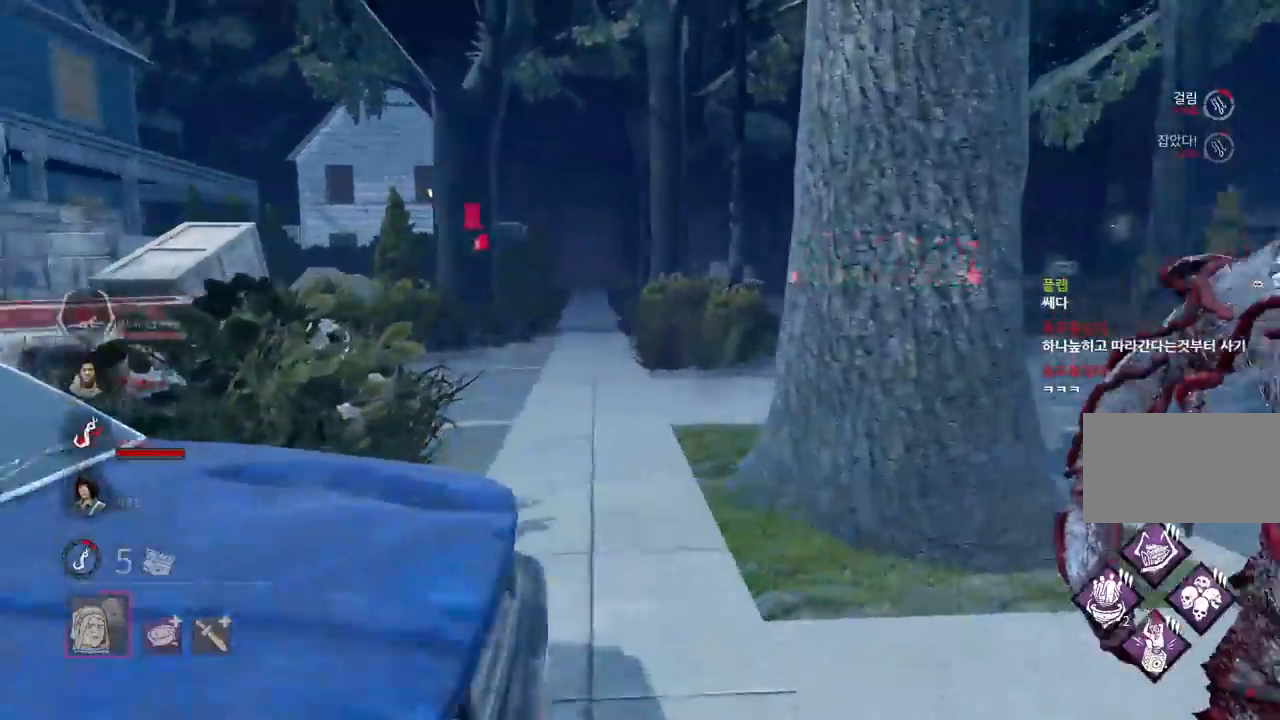
{"keys": ["w"], "mouse": [], "events": []}
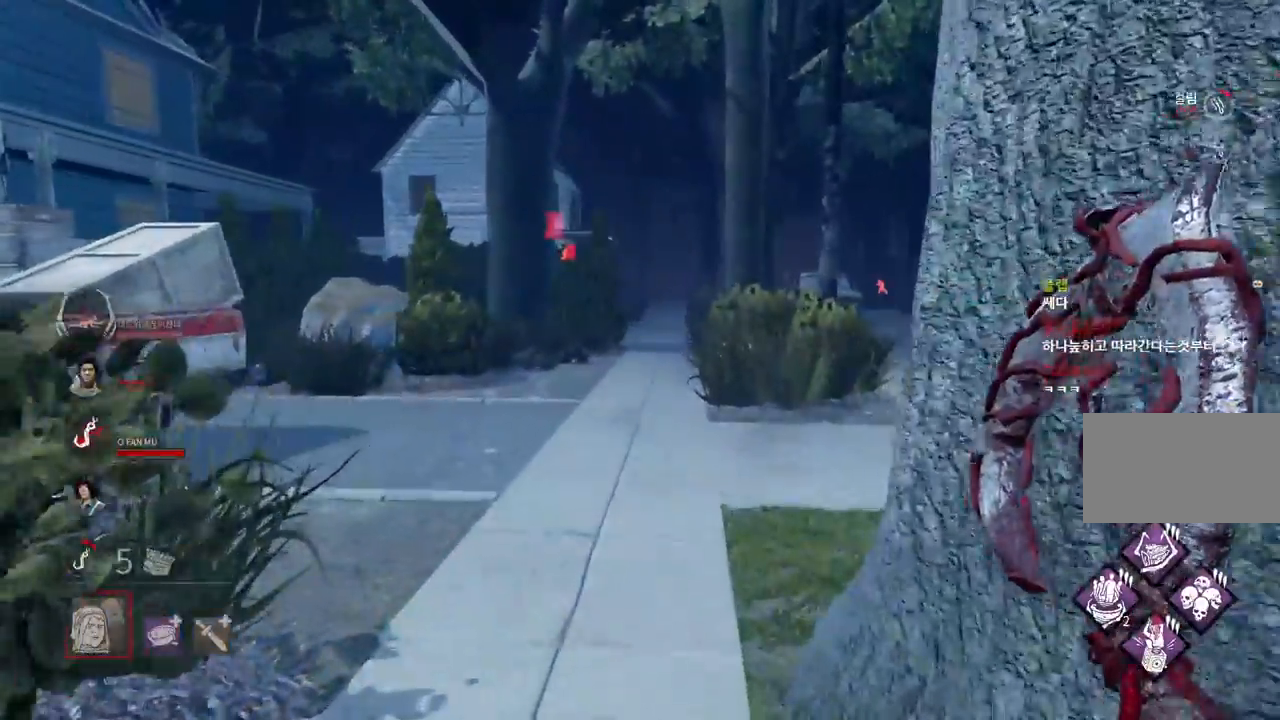
{"keys": ["w"], "mouse": [], "events": []}
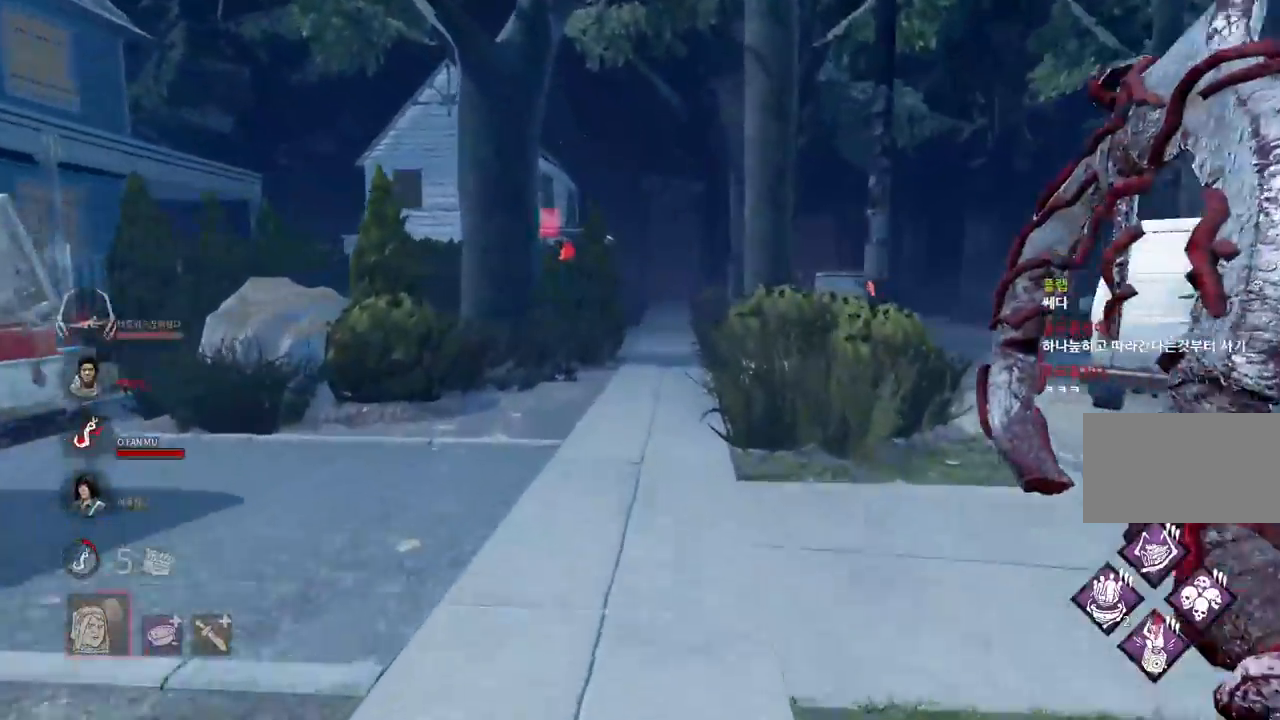
{"keys": ["w"], "mouse": [], "events": []}
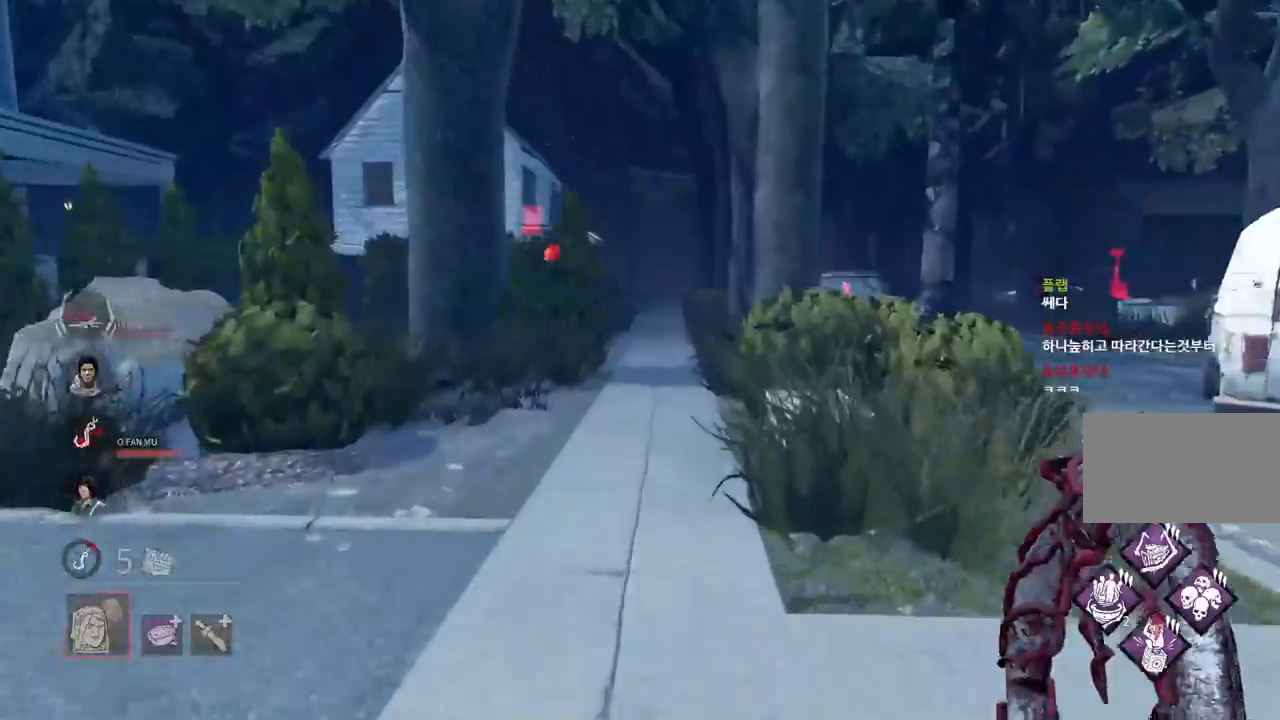
{"keys": ["w"], "mouse": [], "events": []}
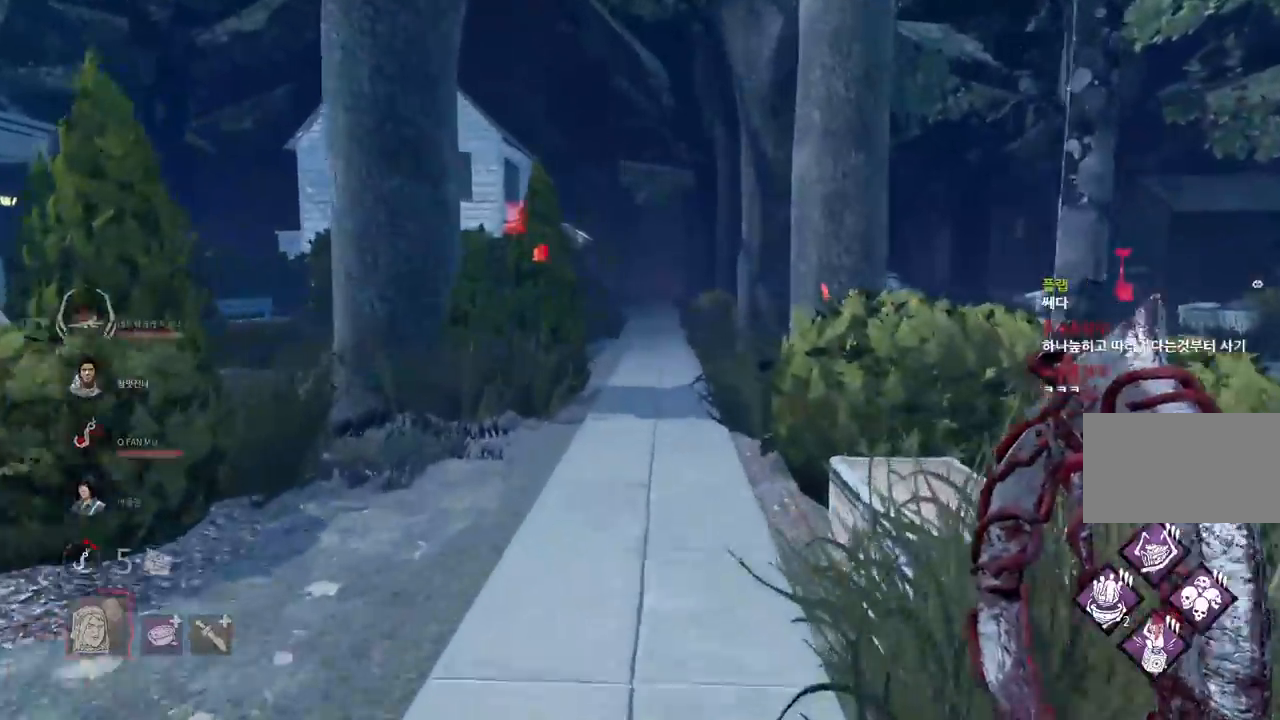
{"keys": ["w"], "mouse": [], "events": []}
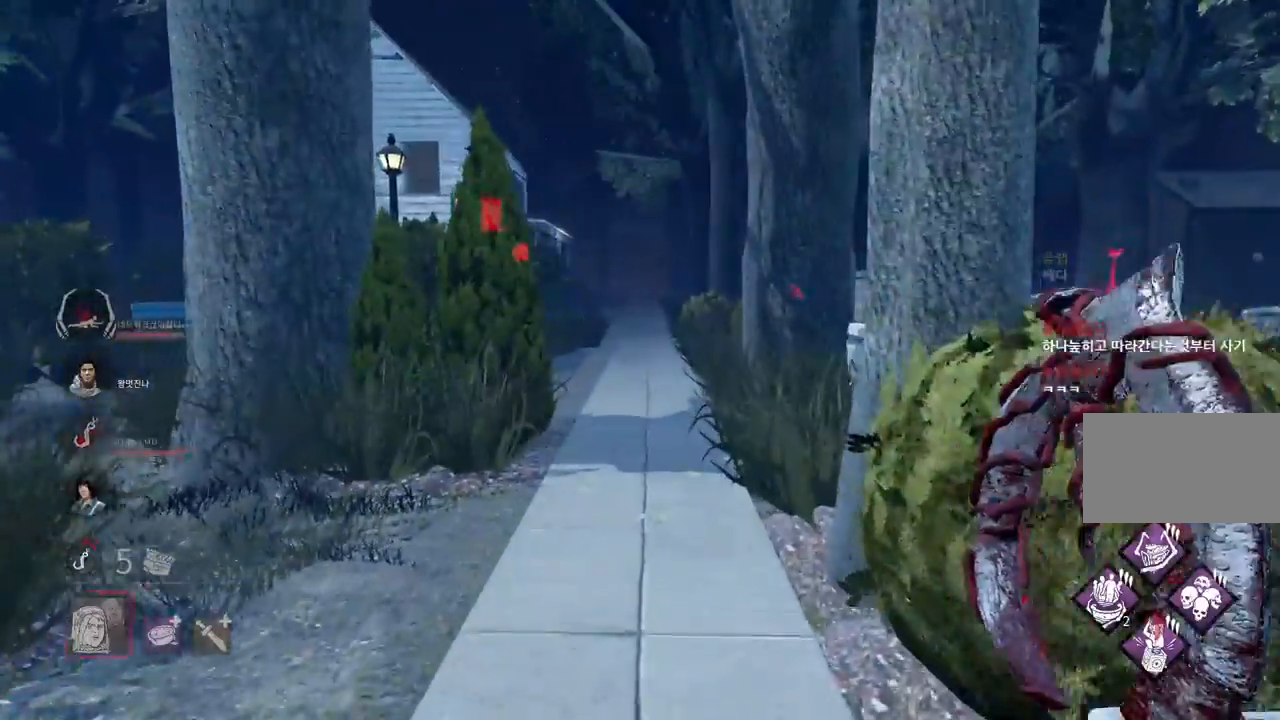
{"keys": ["w"], "mouse": [], "events": []}
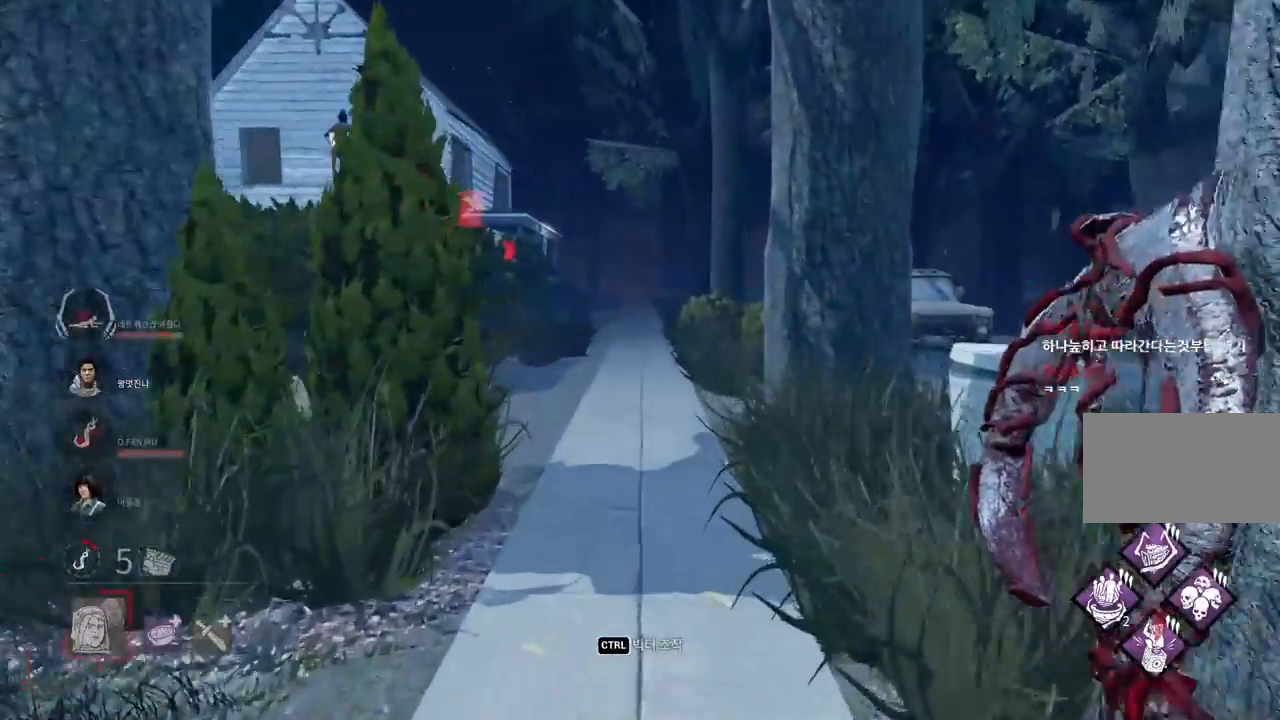
{"keys": ["w"], "mouse": [], "events": []}
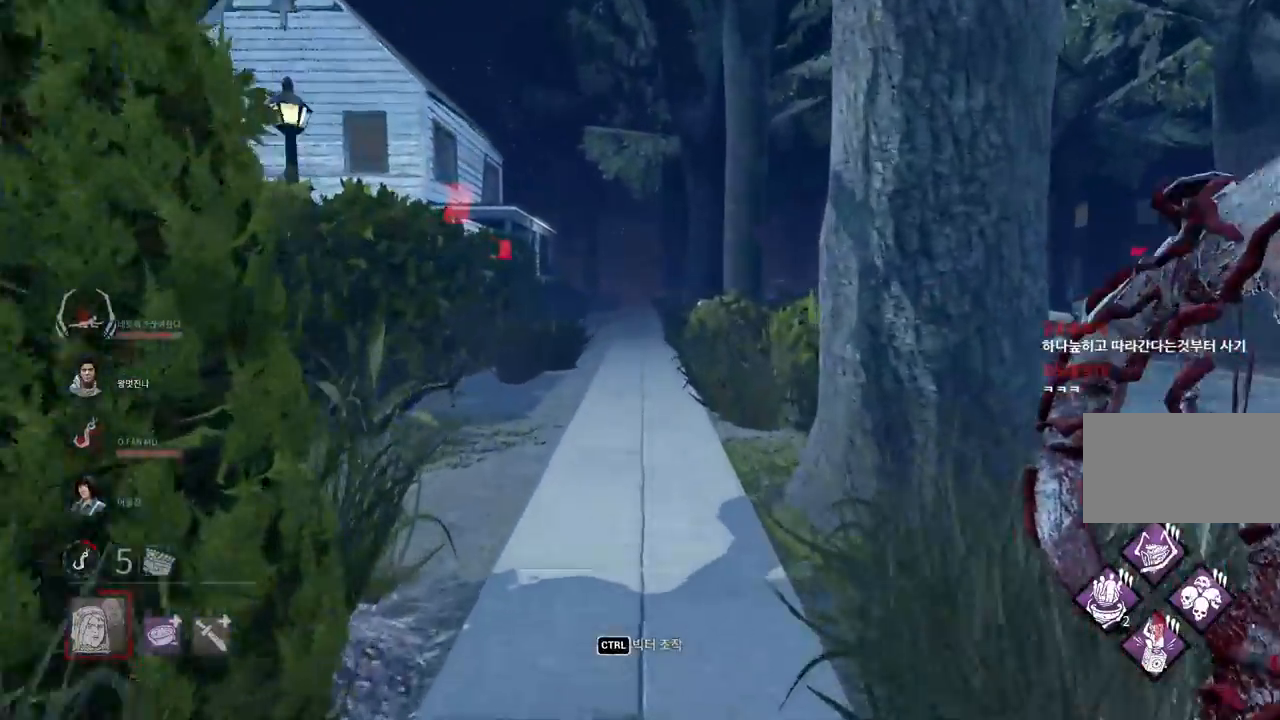
{"keys": ["w"], "mouse": [], "events": []}
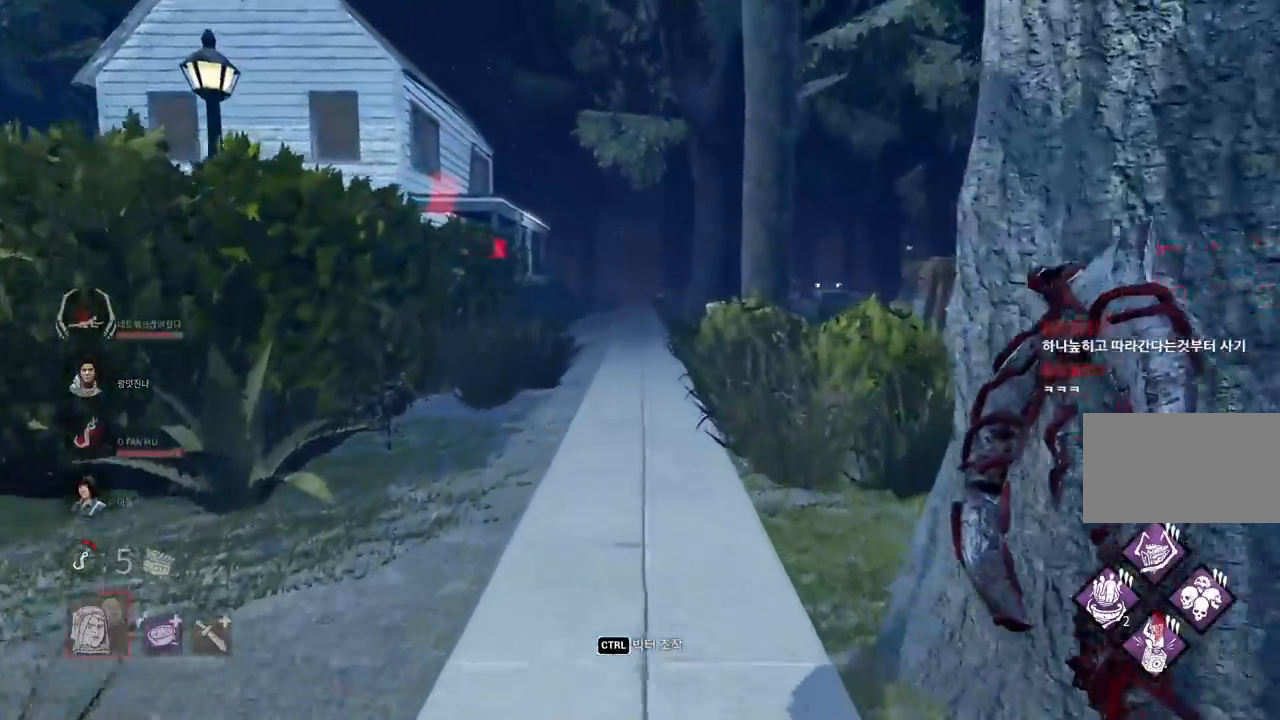
{"keys": ["w"], "mouse": [], "events": []}
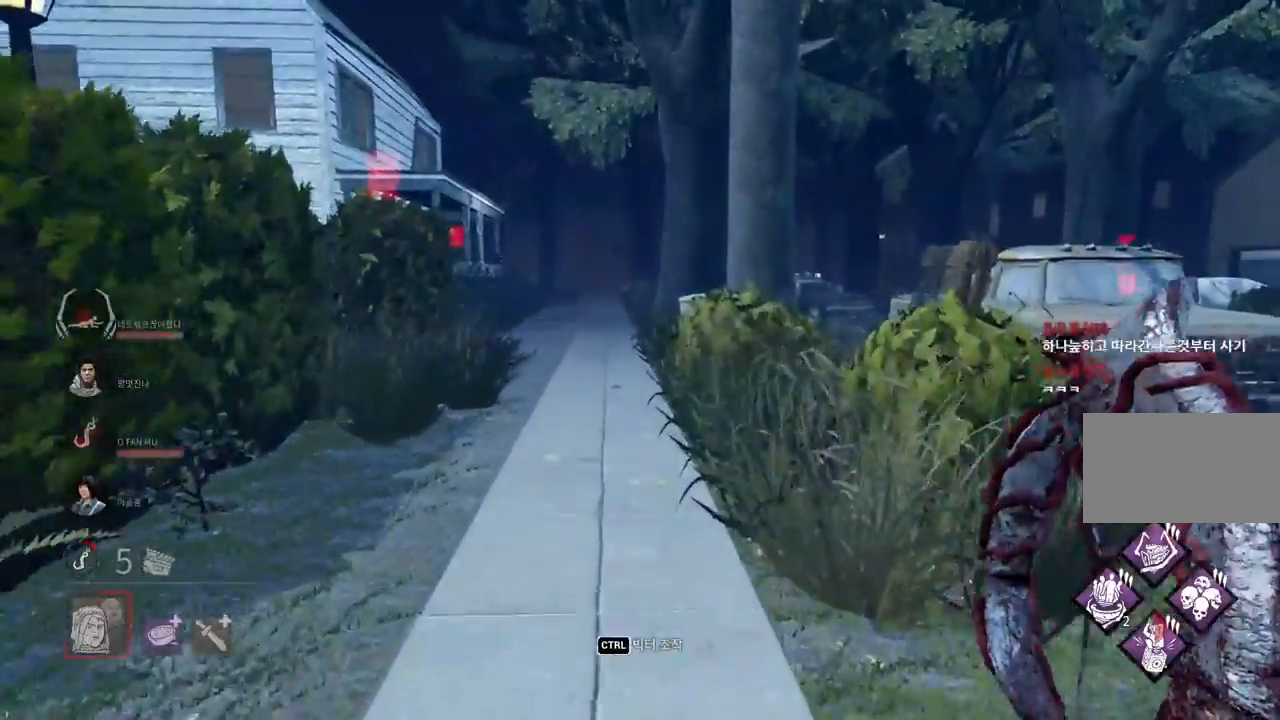
{"keys": ["w"], "mouse": [], "events": []}
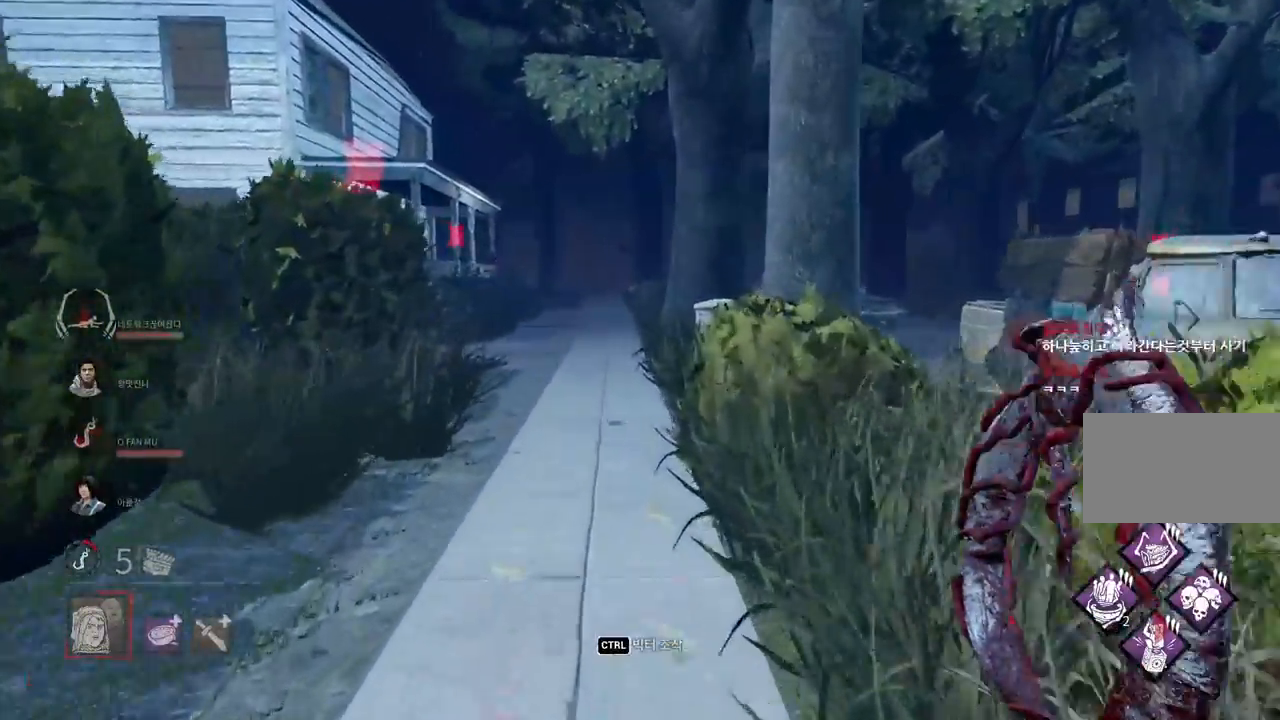
{"keys": ["w"], "mouse": [], "events": []}
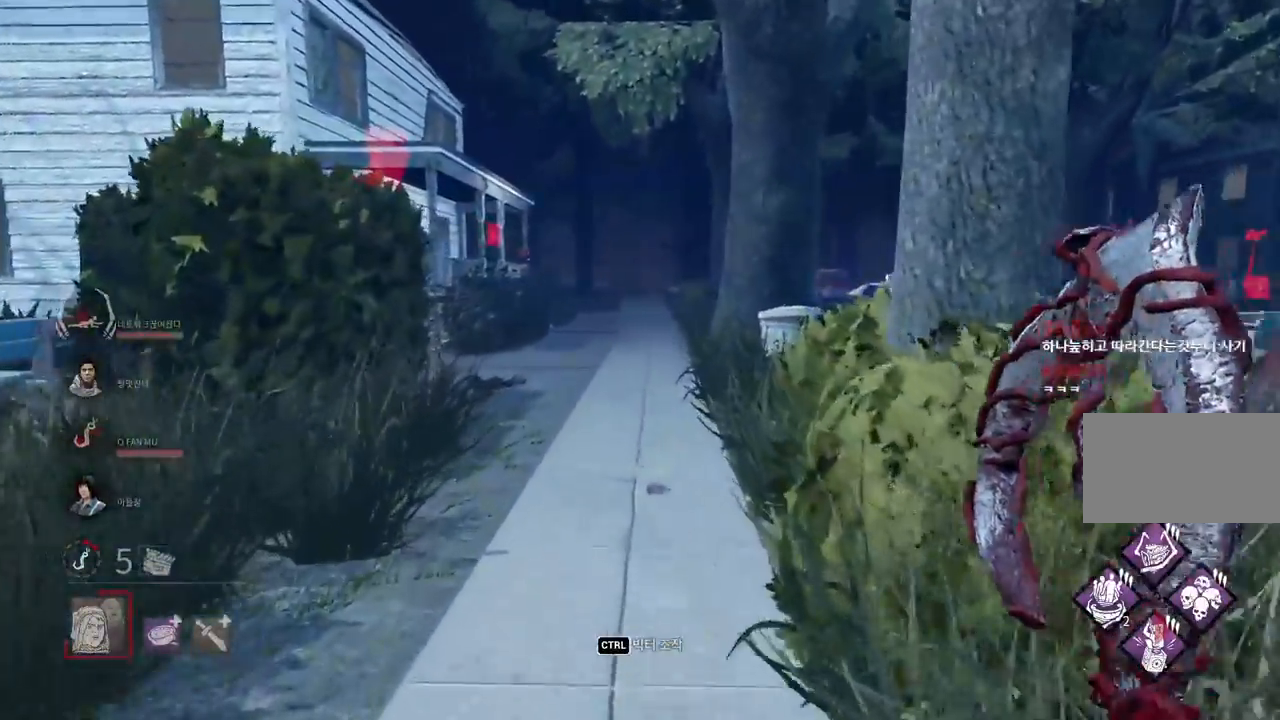
{"keys": ["w"], "mouse": [], "events": []}
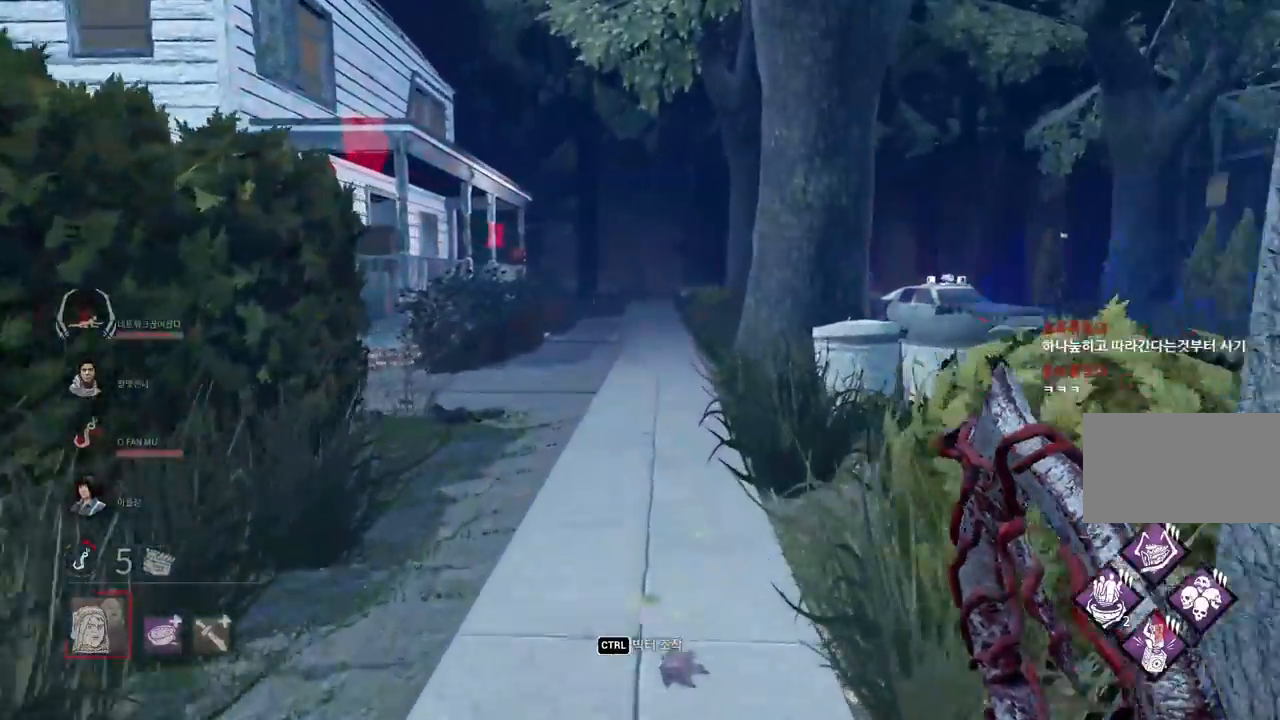
{"keys": ["w"], "mouse": [], "events": []}
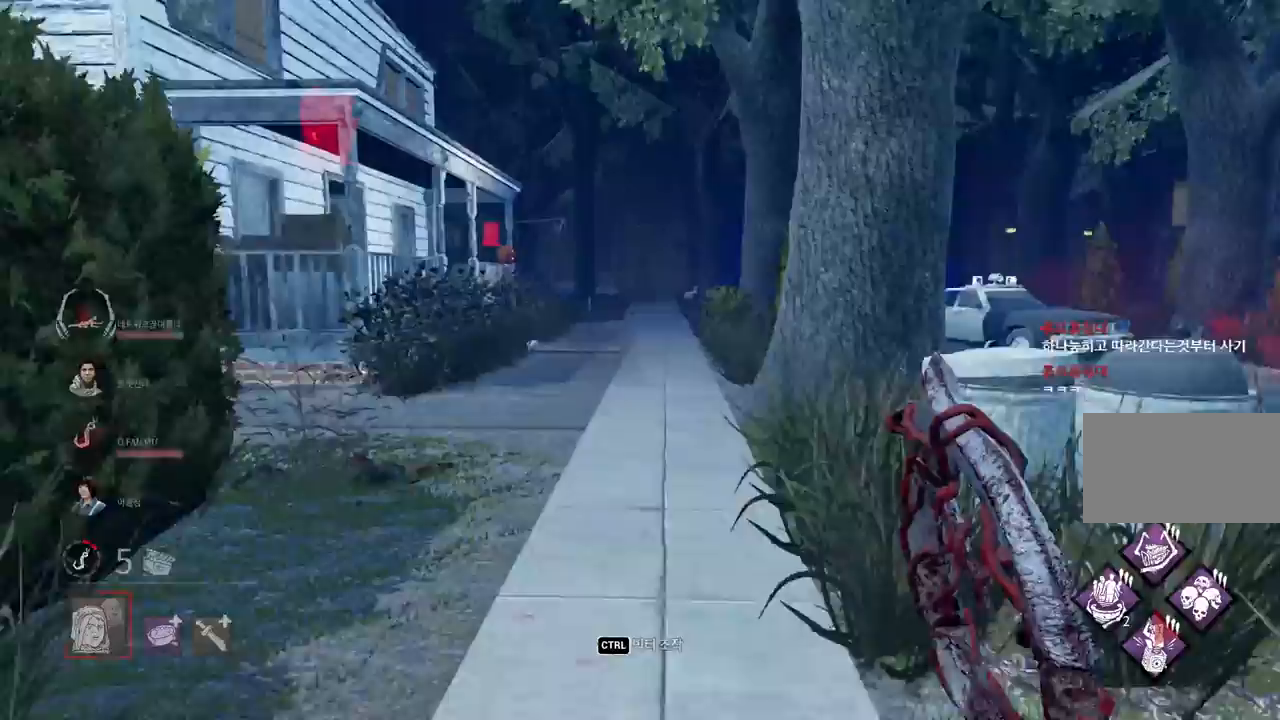
{"keys": ["w"], "mouse": [], "events": []}
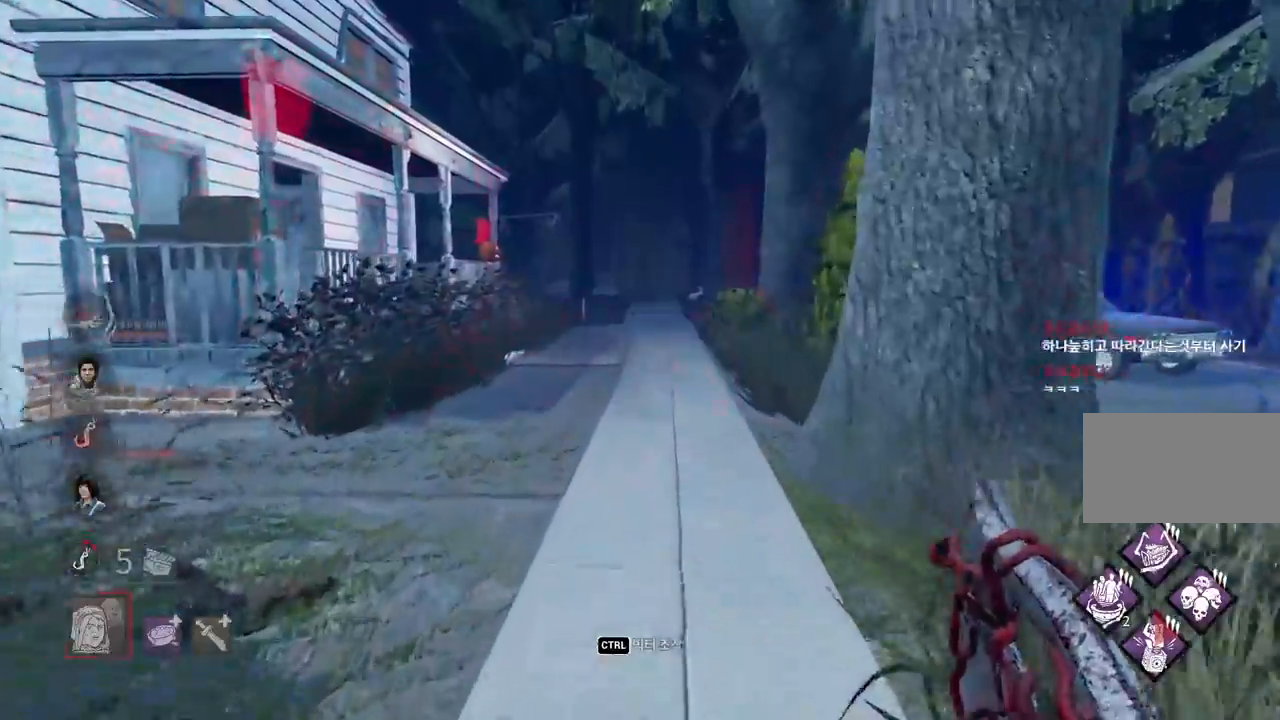
{"keys": ["w"], "mouse": [], "events": []}
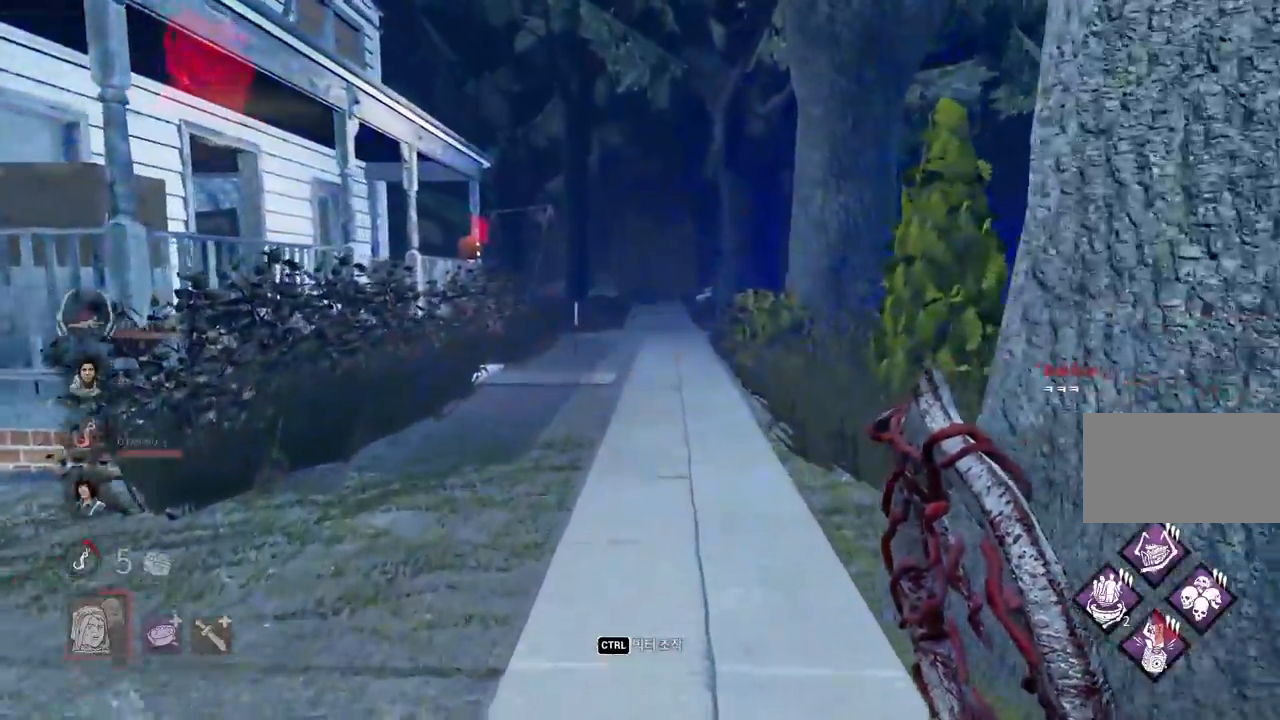
{"keys": ["w"], "mouse": [], "events": []}
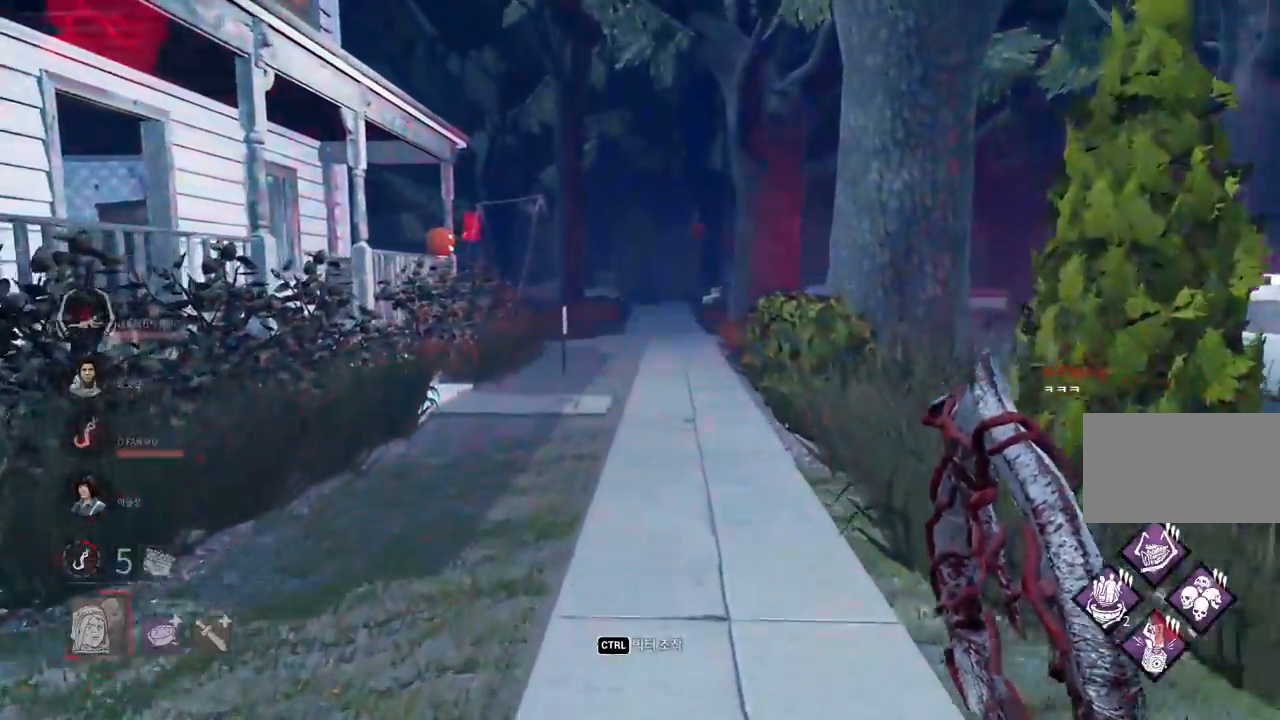
{"keys": ["w"], "mouse": [], "events": []}
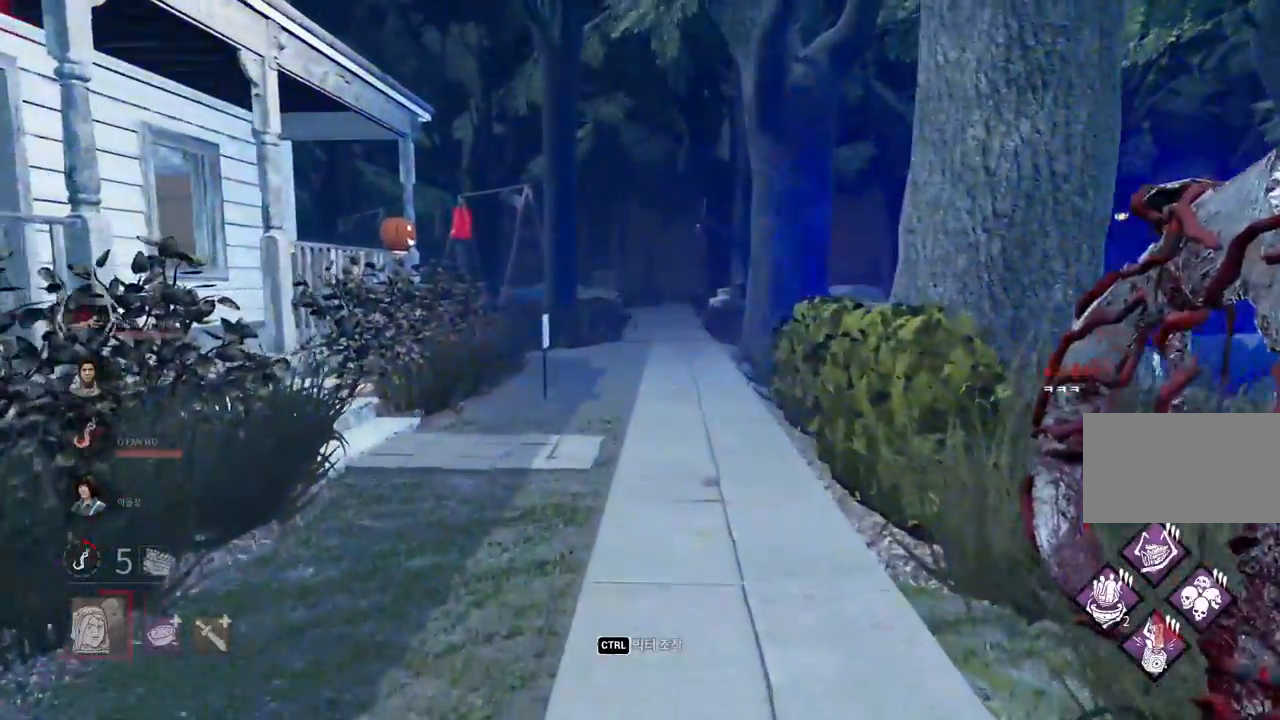
{"keys": ["w"], "mouse": [], "events": []}
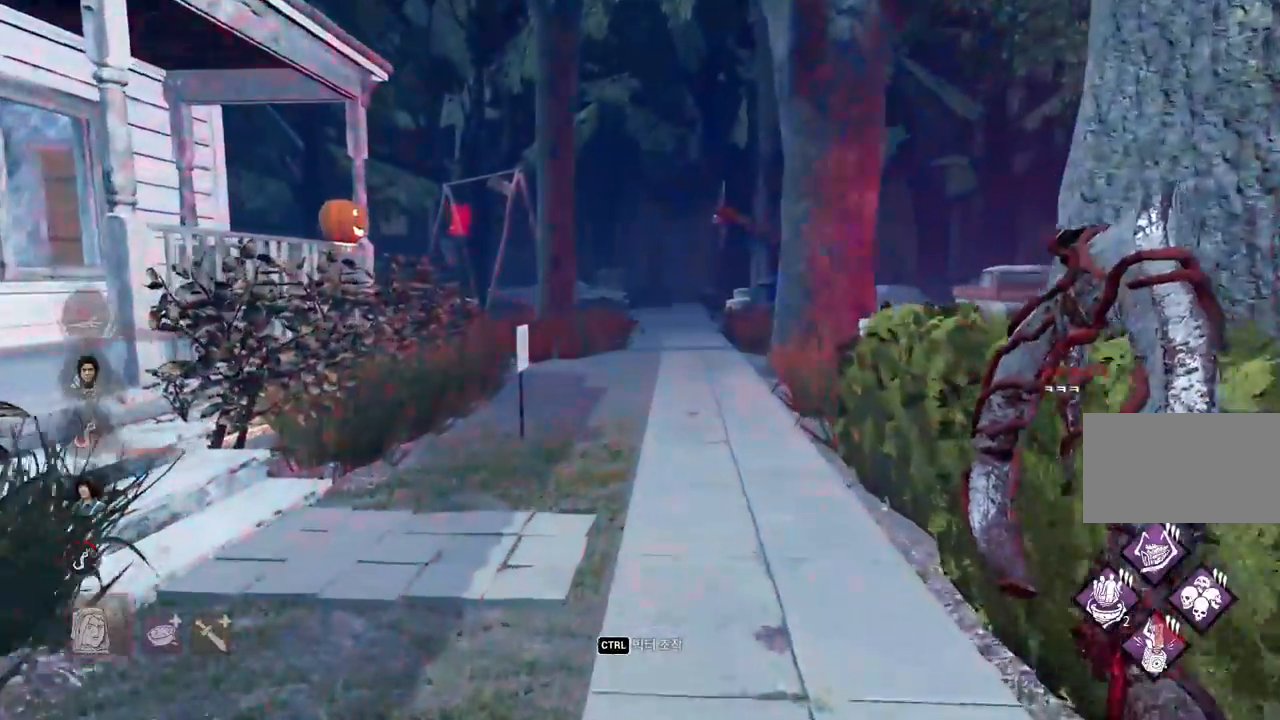
{"keys": ["w"], "mouse": [], "events": []}
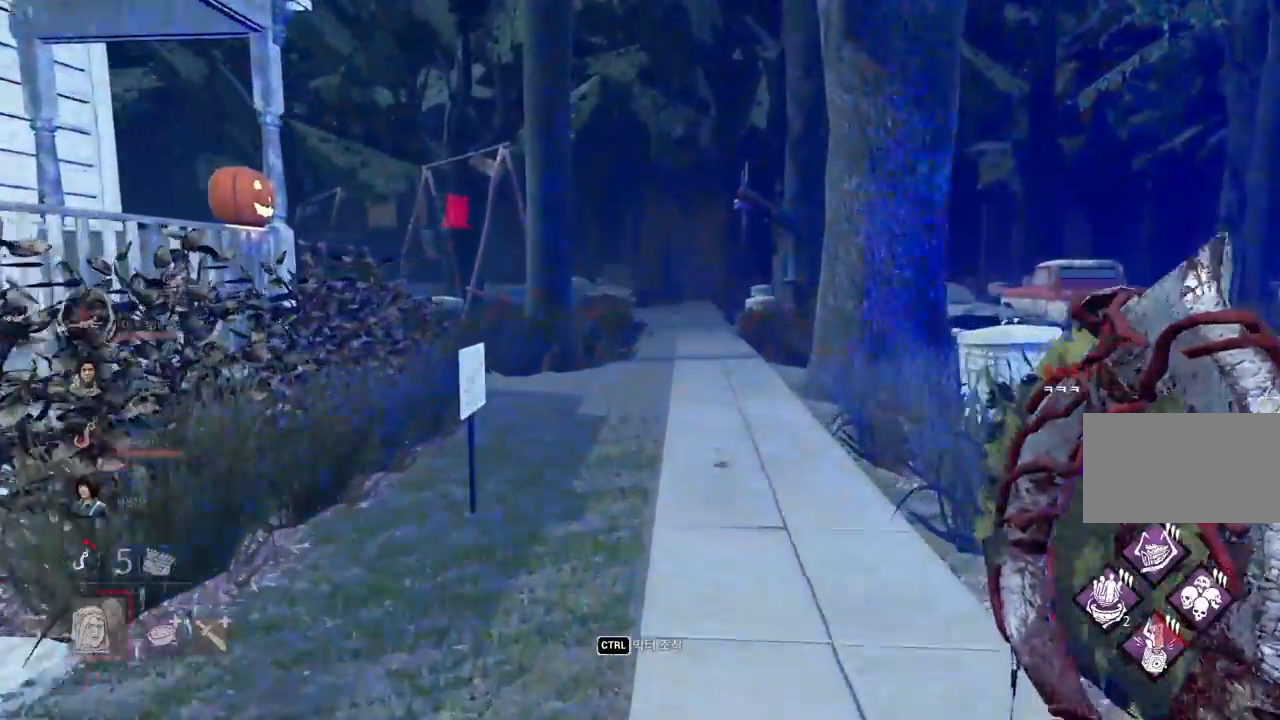
{"keys": ["w"], "mouse": [], "events": []}
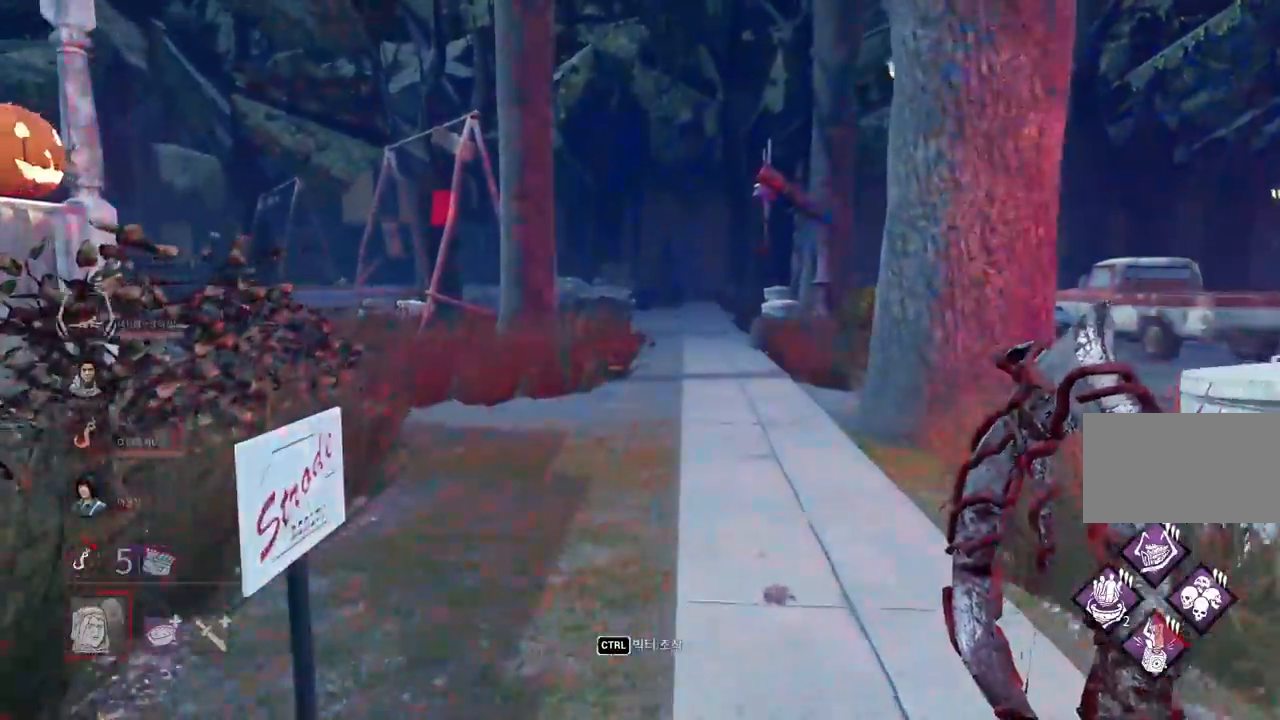
{"keys": ["w"], "mouse": [], "events": []}
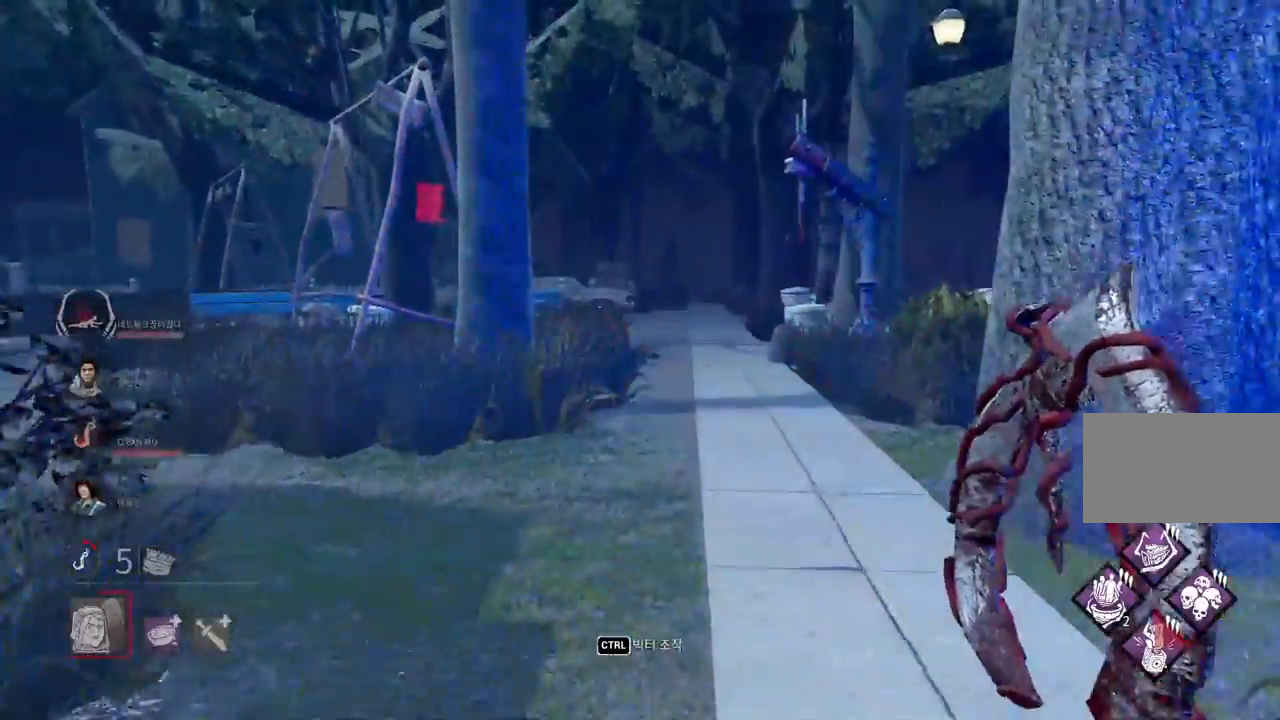
{"keys": ["w"], "mouse": [], "events": []}
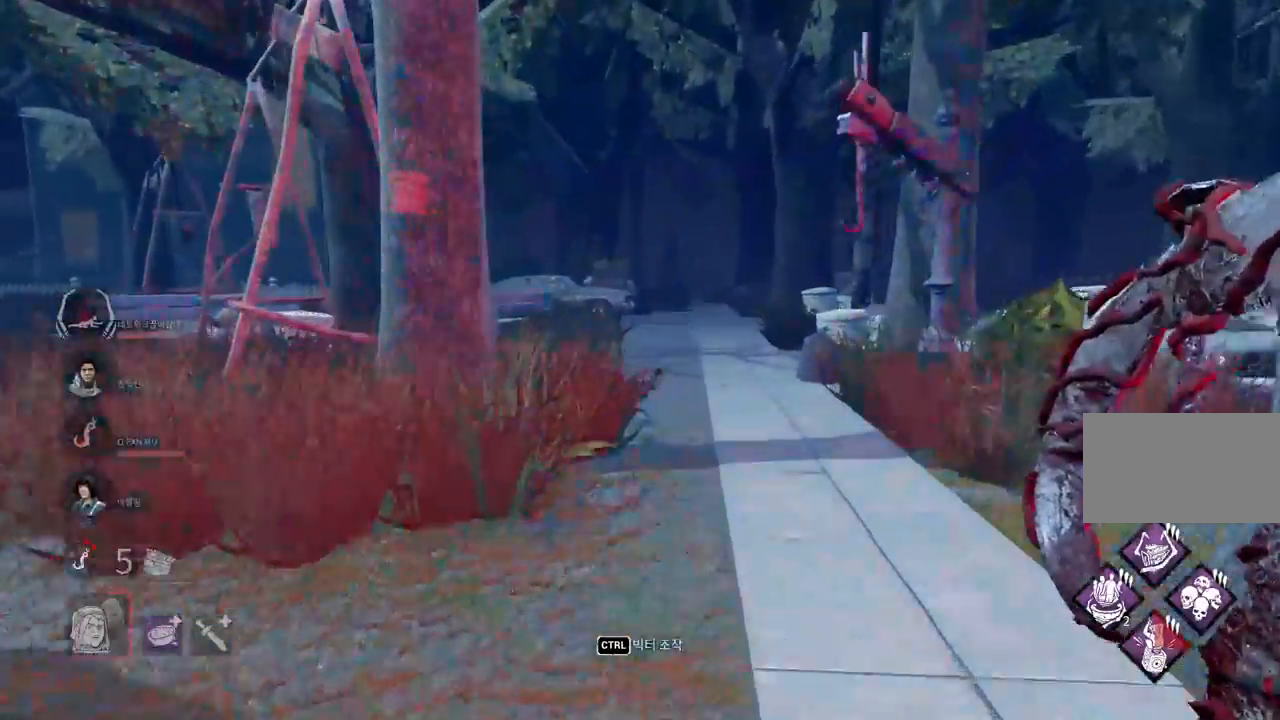
{"keys": ["w"], "mouse": [], "events": []}
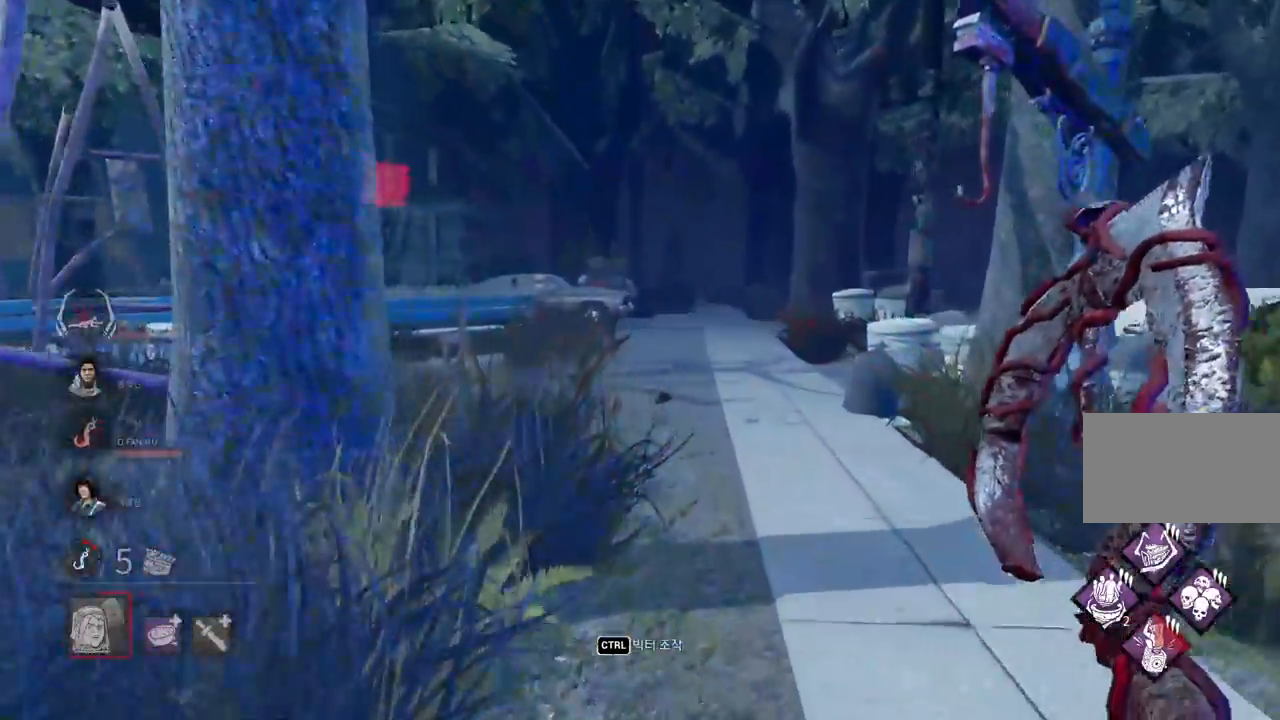
{"keys": ["a", "w"], "mouse": [], "events": [[217, "a", "down"], [450, "a", "up"], [483, "a", "down"]]}
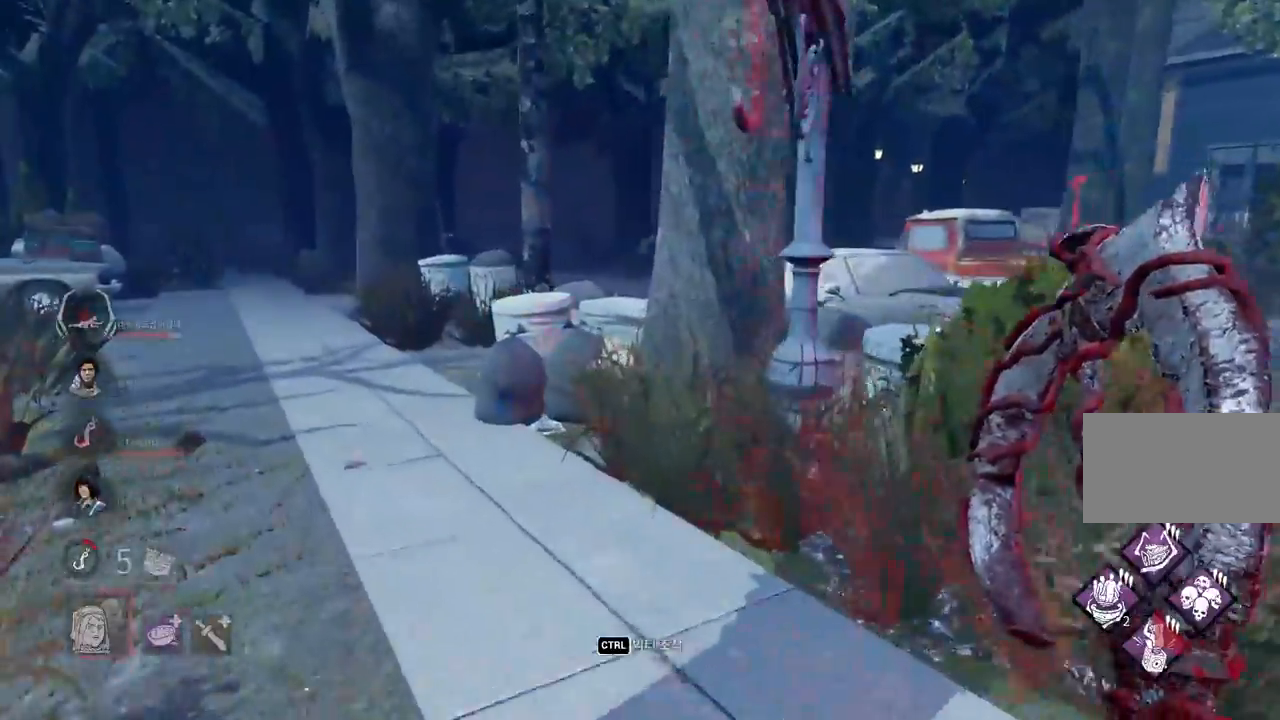
{"keys": ["a", "w"], "mouse": [], "events": [[133, "a", "up"], [183, "a", "down"]]}
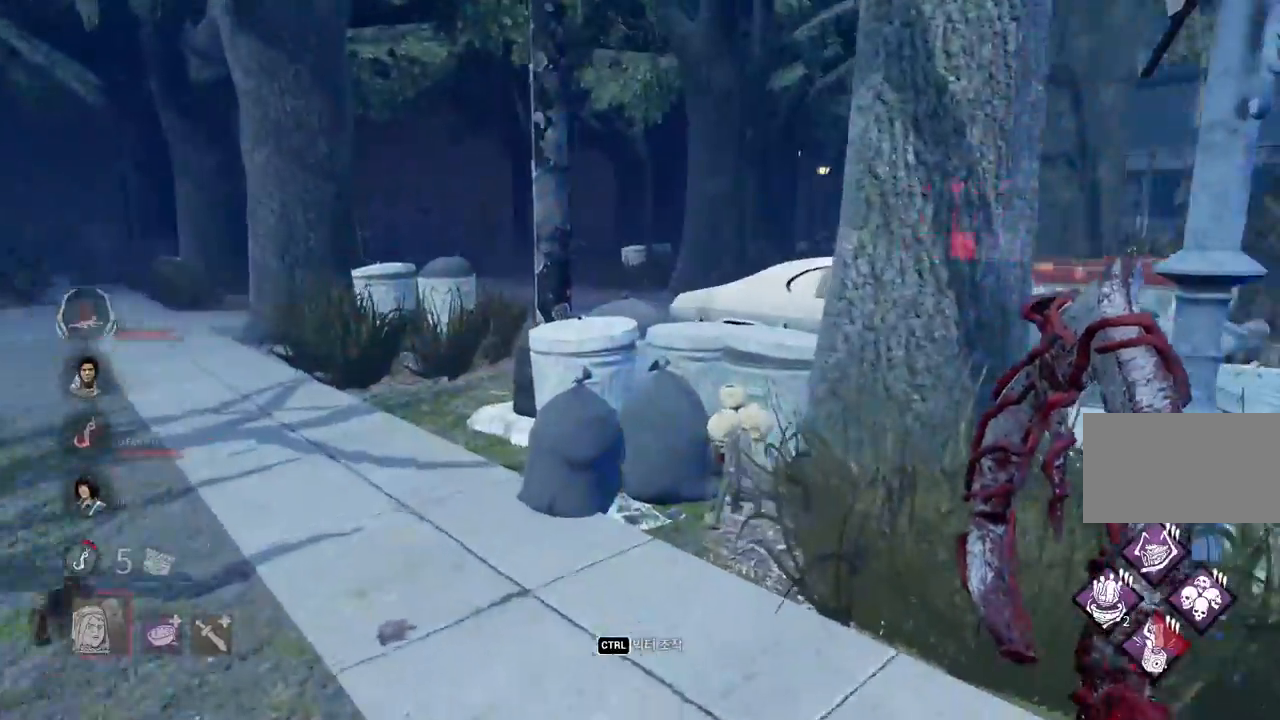
{"keys": ["a", "w"], "mouse": [], "events": []}